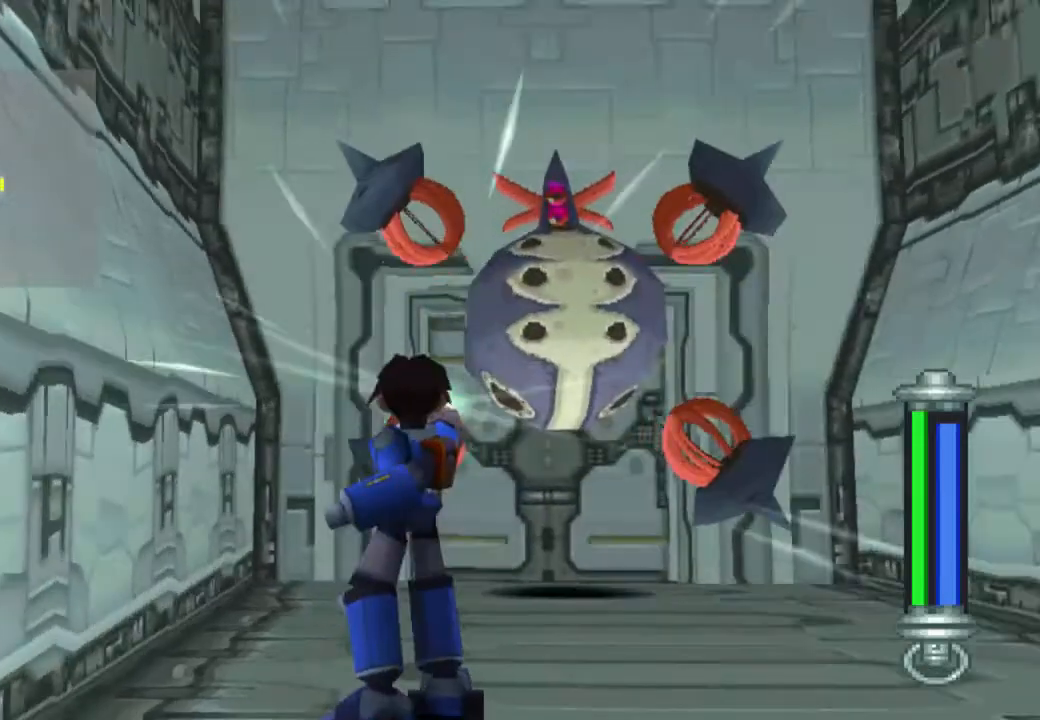
Gameplay with a controller (PlayStation layout); each line is a JSON object with the inputs held at the frame after it. "events" lists button and stick changes between this image and that frame as [ms after this image, input, new state], when the widget could be followed in between. Not read: L3 R3.
{"buttons": ["TRIANGLE"], "left_stick": "right", "right_stick": "center", "events": [[133, "left_stick", "up"], [200, "left_stick", "center"], [333, "left_stick", "right"]]}
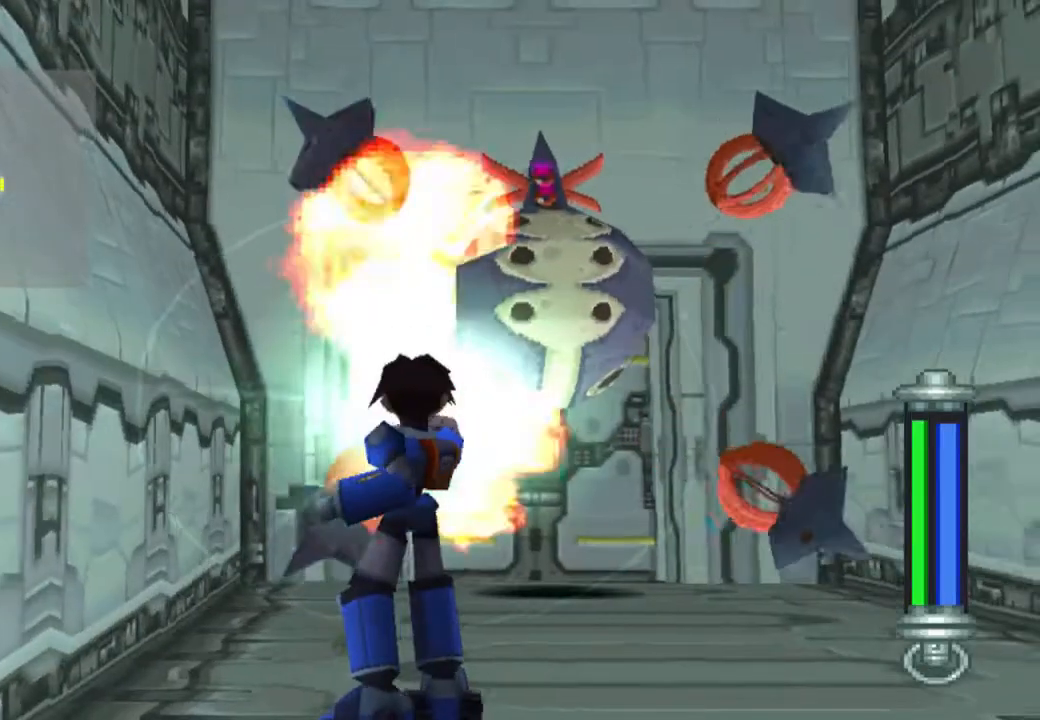
{"buttons": ["TRIANGLE"], "left_stick": "center", "right_stick": "center", "events": [[300, "left_stick", "center"]]}
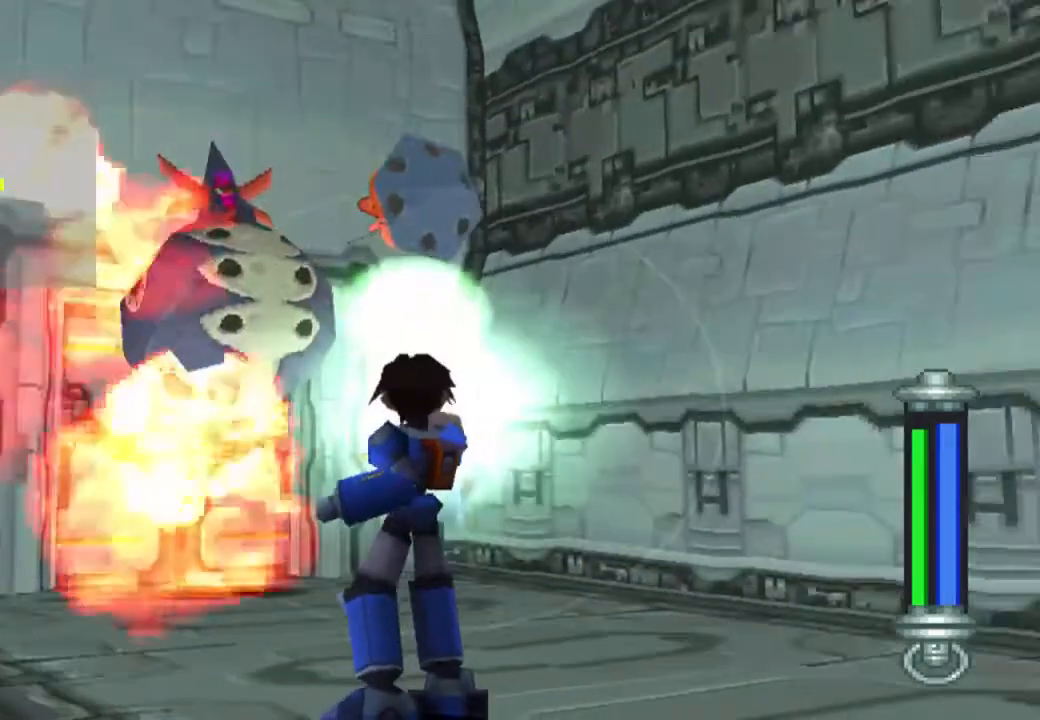
{"buttons": ["L1", "DPAD_UP"], "left_stick": "center", "right_stick": "center", "events": [[267, "DPAD_UP", "down"], [267, "TRIANGLE", "up"], [367, "L1", "down"]]}
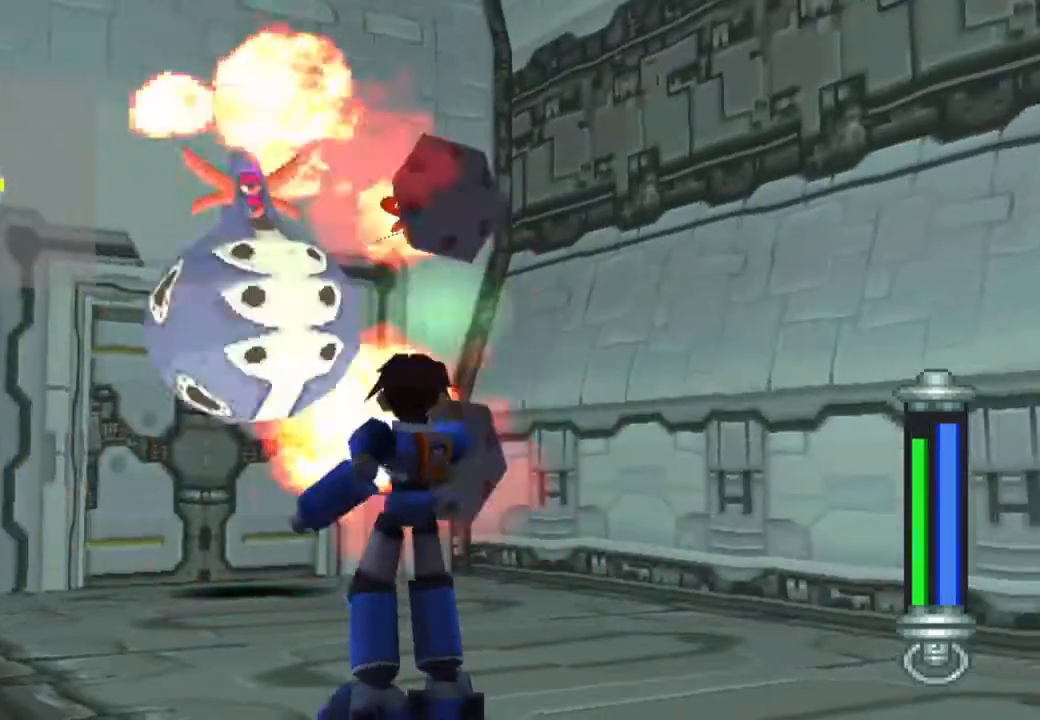
{"buttons": ["DPAD_UP"], "left_stick": "center", "right_stick": "center", "events": [[300, "R1", "down"], [367, "R1", "up"], [400, "L1", "up"]]}
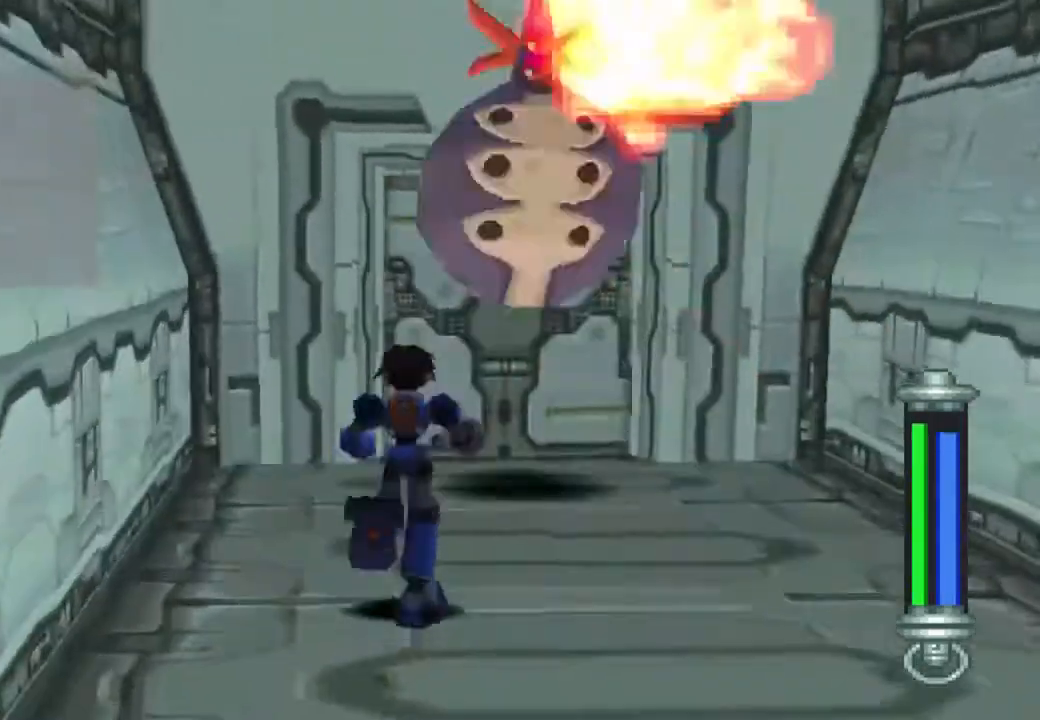
{"buttons": ["DPAD_UP"], "left_stick": "center", "right_stick": "center", "events": [[217, "DPAD_RIGHT", "down"], [383, "DPAD_RIGHT", "up"]]}
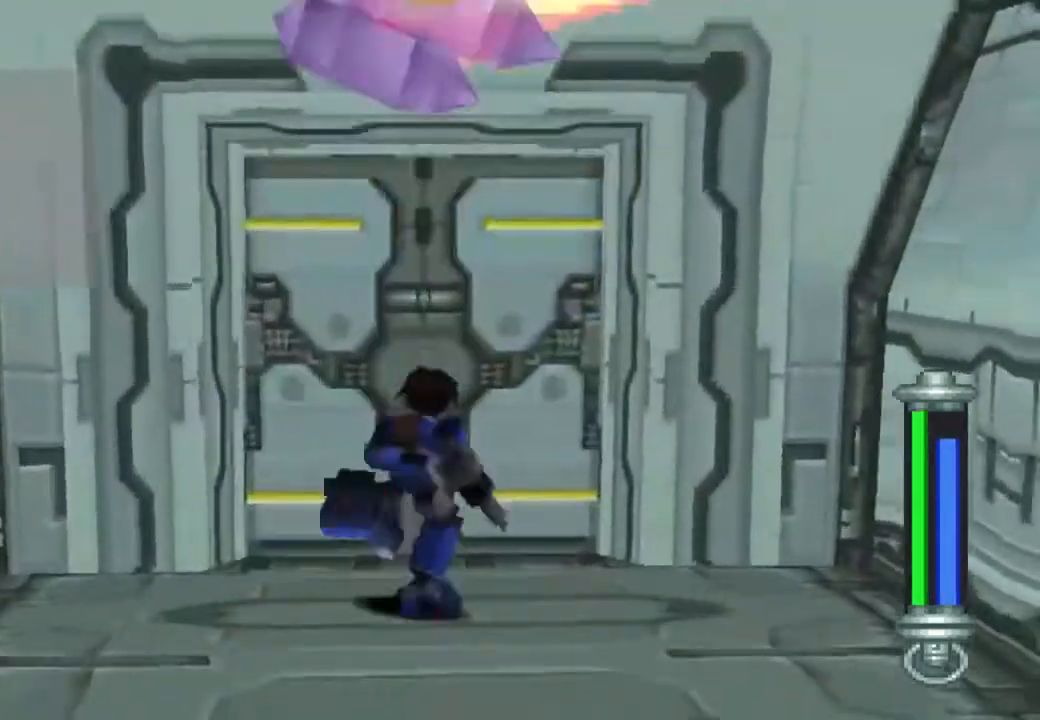
{"buttons": [], "left_stick": "center", "right_stick": "center", "events": [[83, "DPAD_UP", "up"], [217, "CIRCLE", "down"], [367, "CIRCLE", "up"]]}
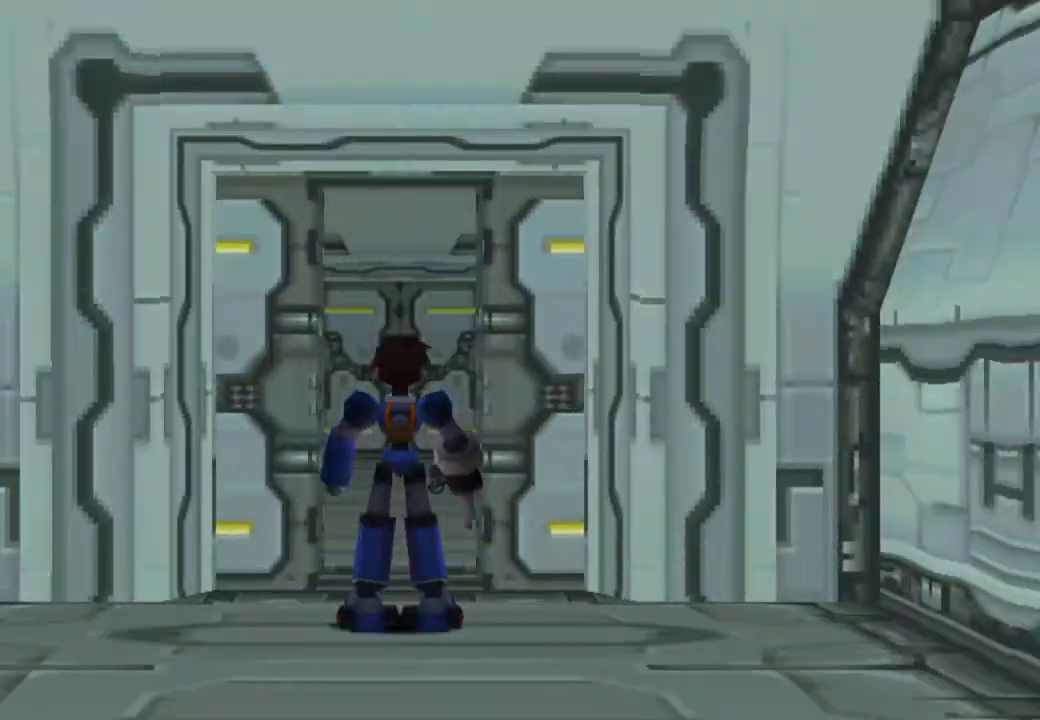
{"buttons": ["R1", "DPAD_LEFT"], "left_stick": "center", "right_stick": "center", "events": [[233, "DPAD_LEFT", "down"], [433, "R1", "down"]]}
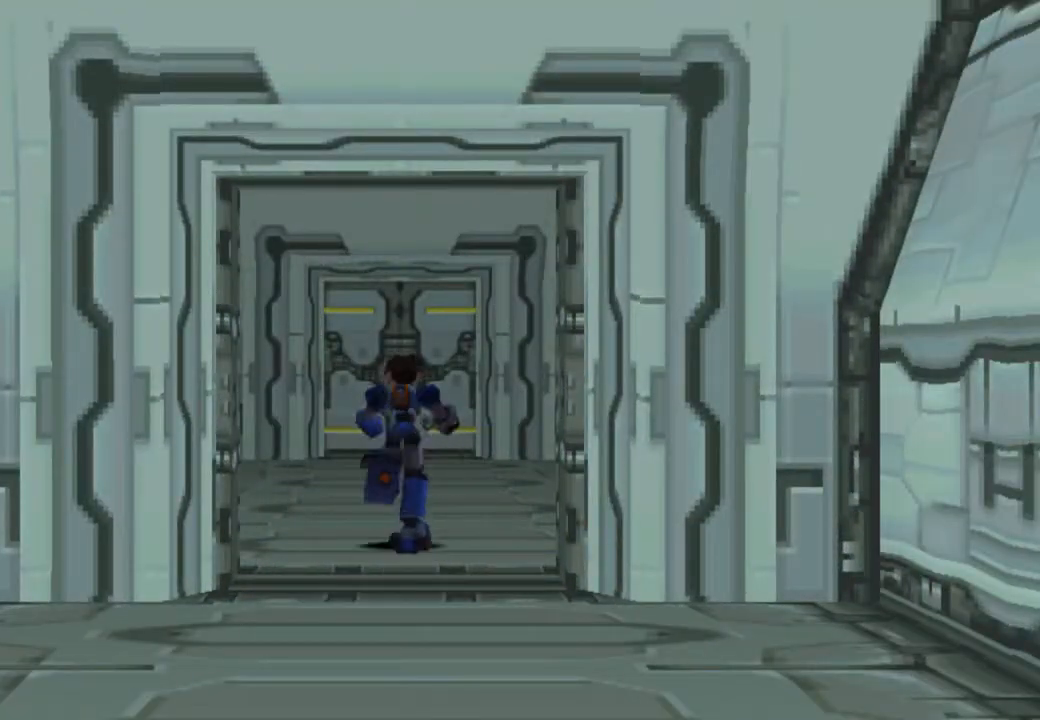
{"buttons": ["R1", "DPAD_LEFT"], "left_stick": "center", "right_stick": "center", "events": []}
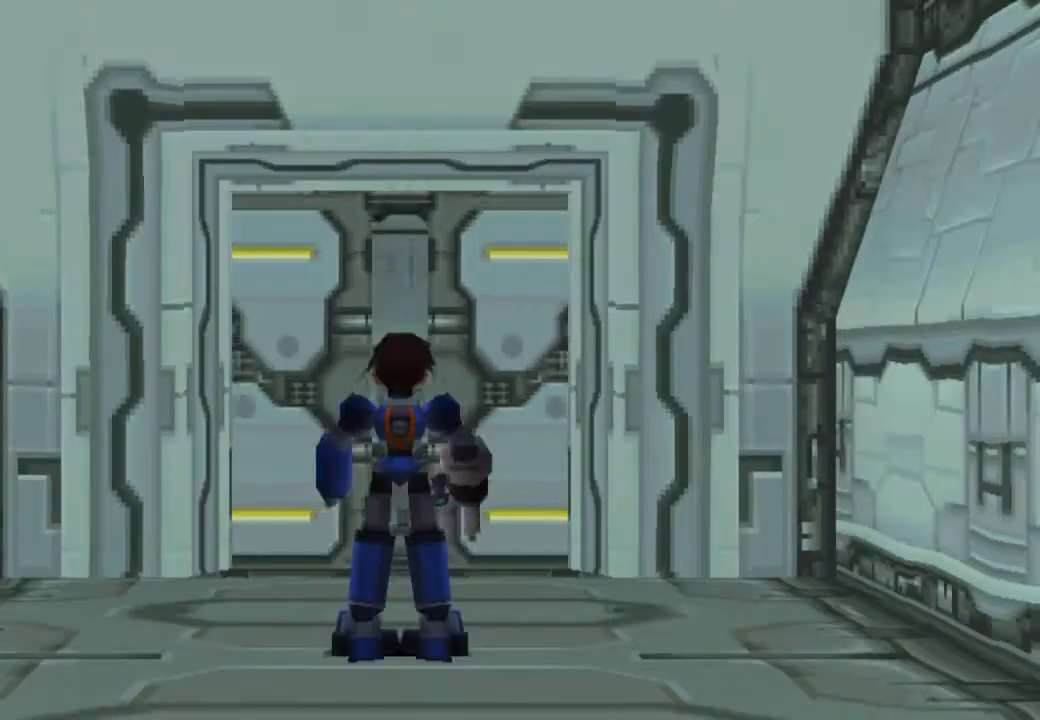
{"buttons": ["R1", "DPAD_LEFT"], "left_stick": "center", "right_stick": "center", "events": []}
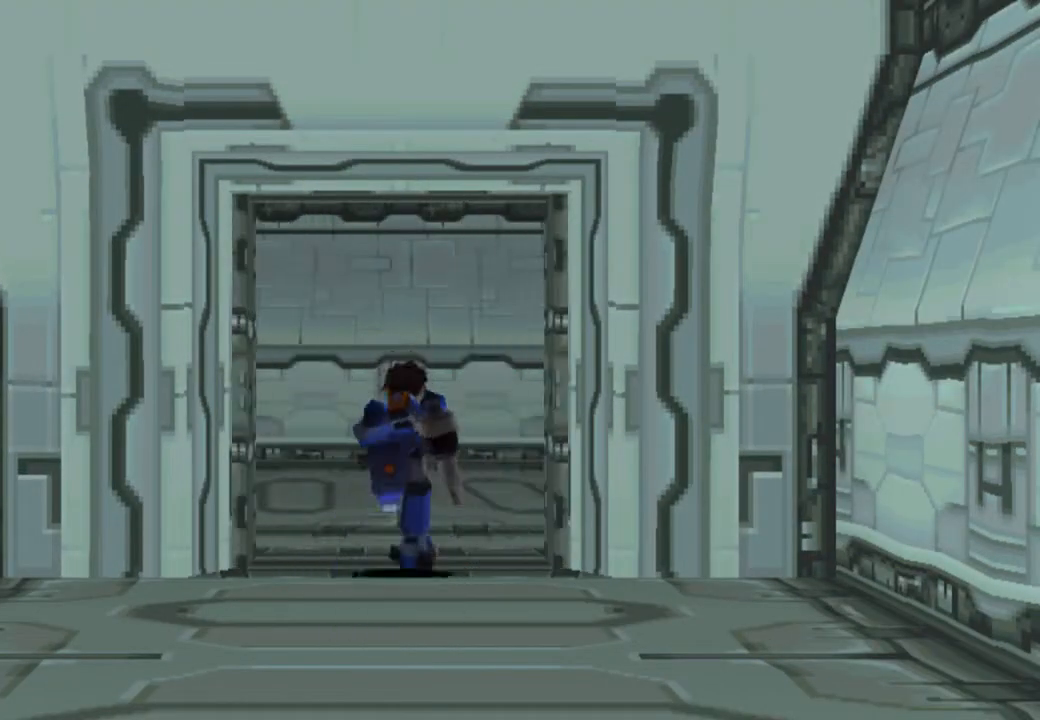
{"buttons": ["R1", "DPAD_LEFT"], "left_stick": "center", "right_stick": "center", "events": []}
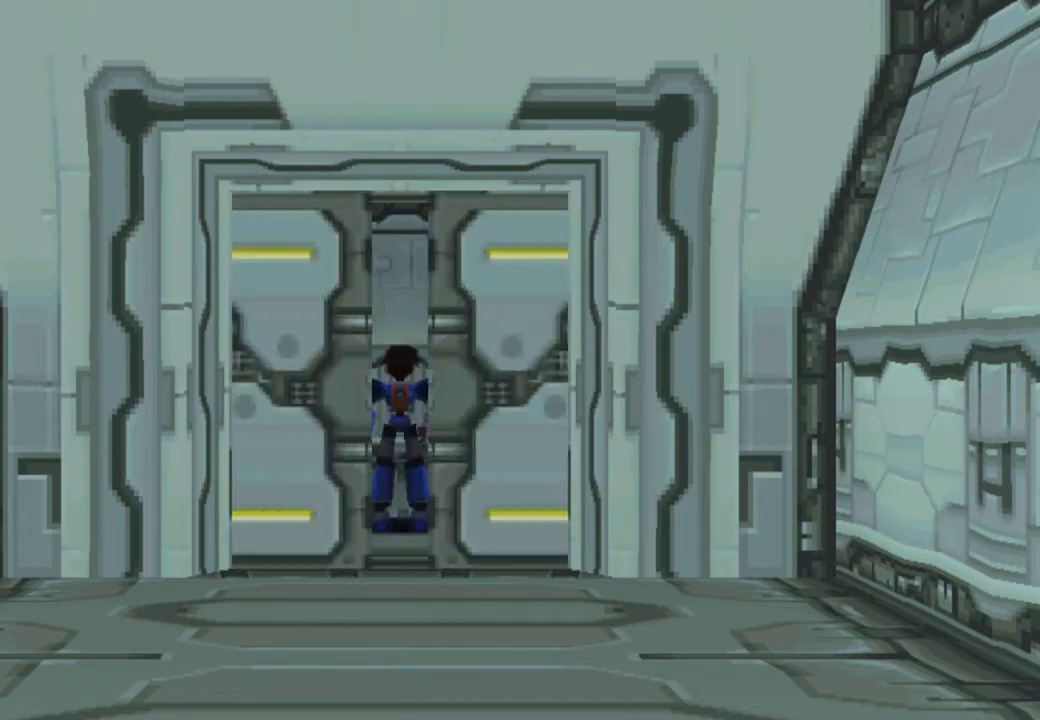
{"buttons": ["CIRCLE"], "left_stick": "center", "right_stick": "center", "events": [[267, "CIRCLE", "down"], [333, "R1", "up"], [367, "DPAD_LEFT", "up"]]}
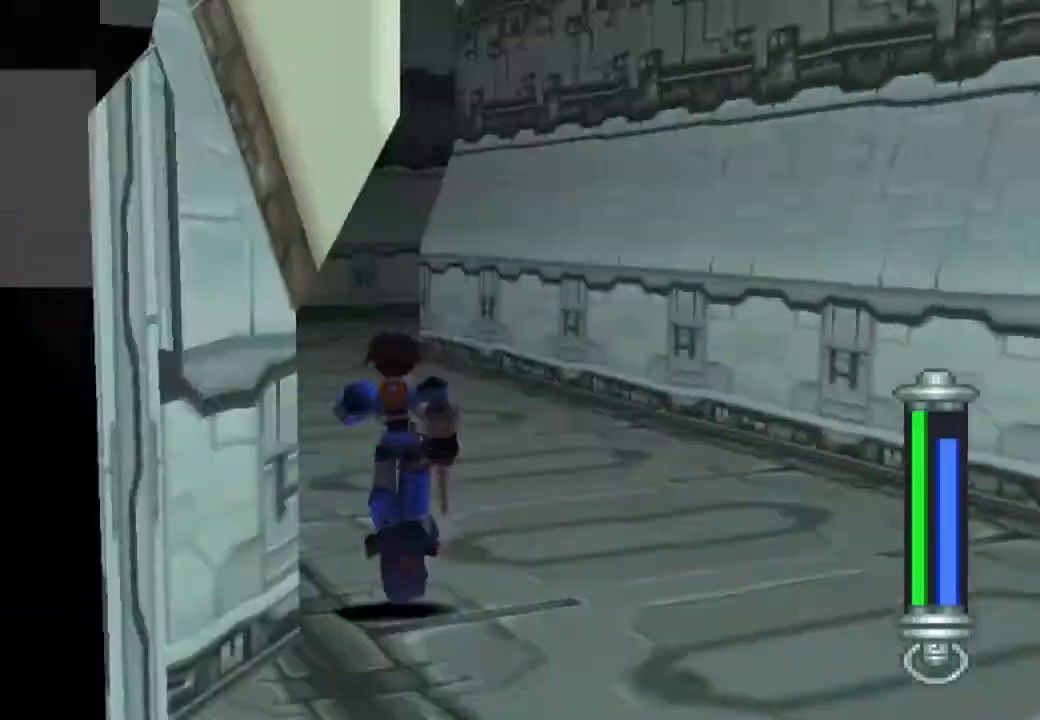
{"buttons": ["CIRCLE", "DPAD_UP"], "left_stick": "center", "right_stick": "center", "events": [[467, "DPAD_UP", "down"]]}
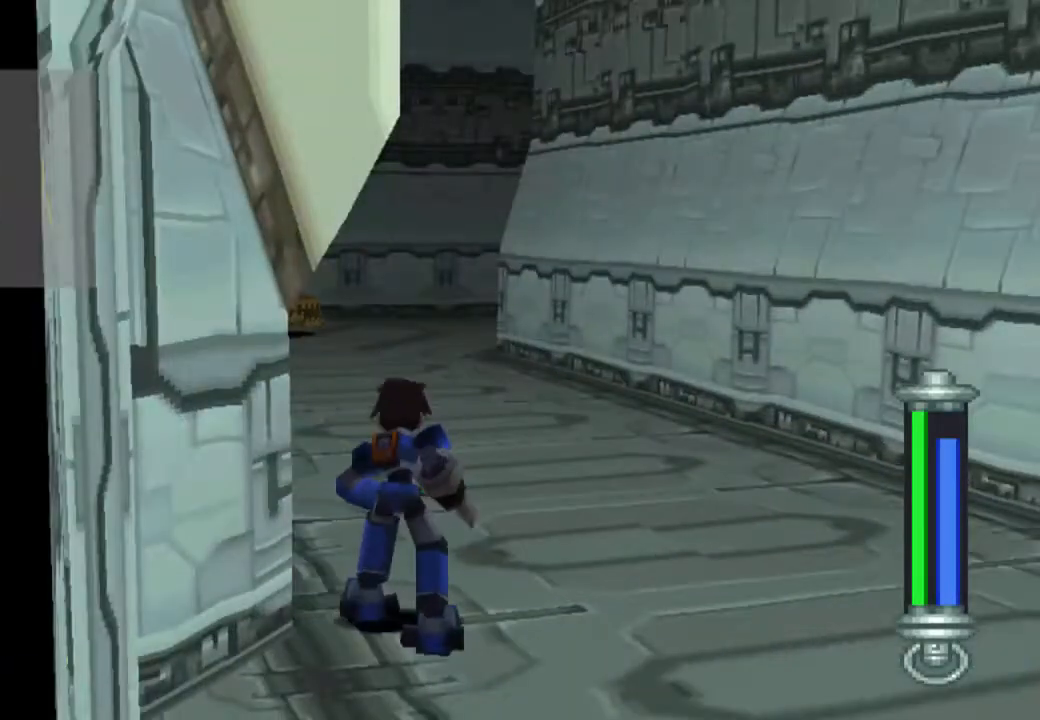
{"buttons": ["CIRCLE", "DPAD_UP"], "left_stick": "center", "right_stick": "center", "events": []}
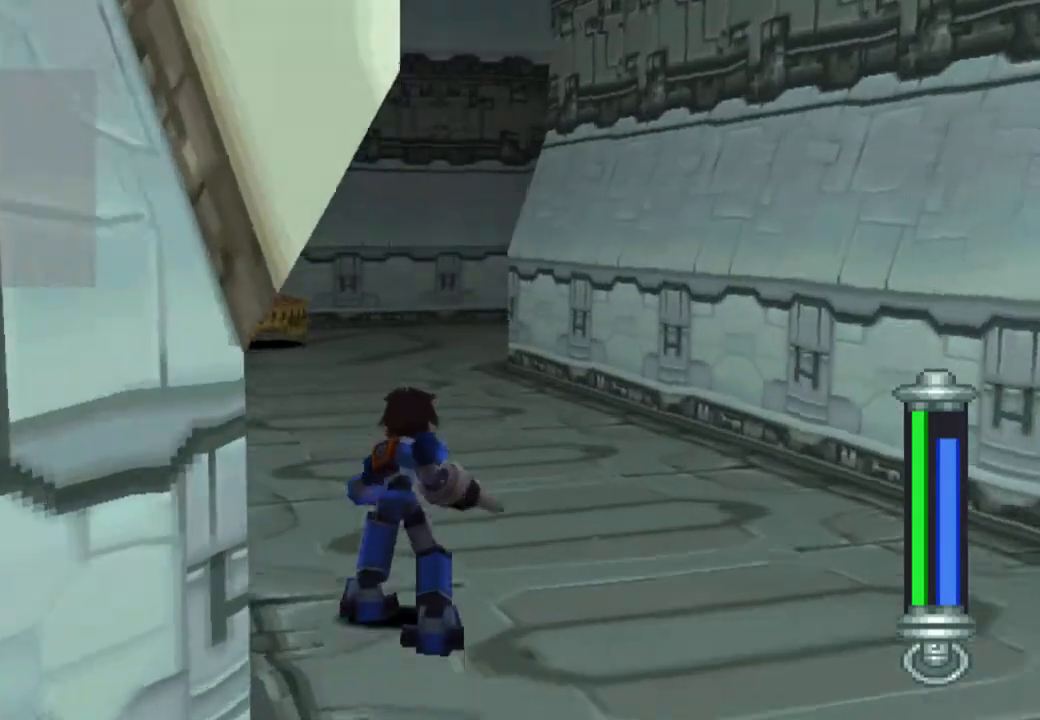
{"buttons": ["CIRCLE", "R1", "DPAD_UP"], "left_stick": "center", "right_stick": "center", "events": [[433, "R1", "down"]]}
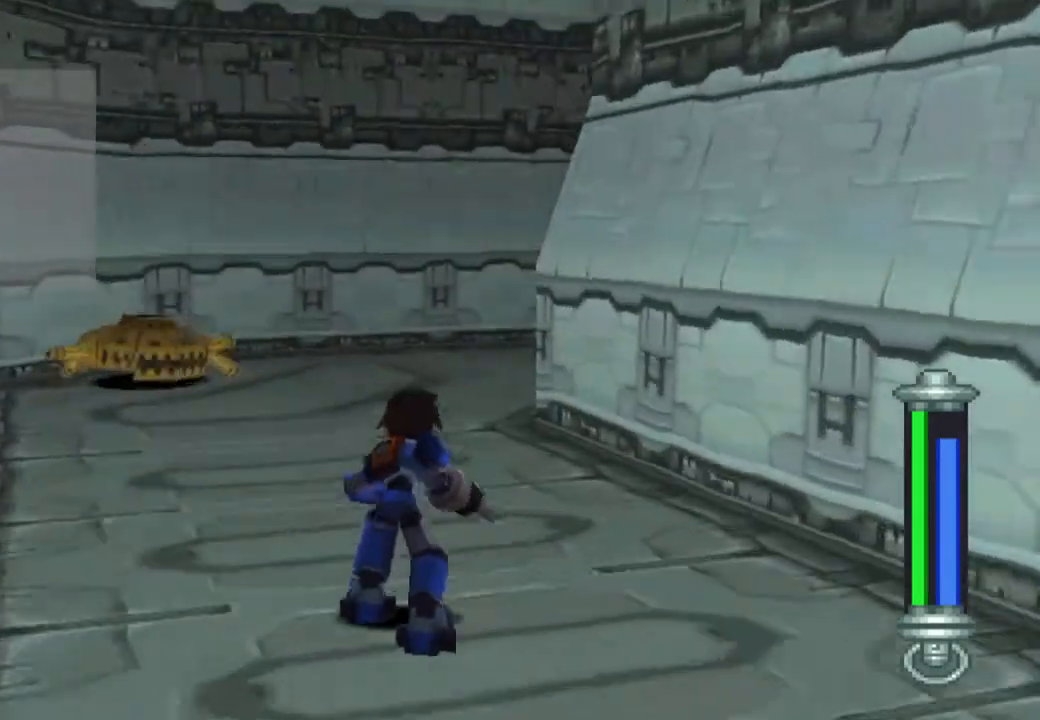
{"buttons": ["CIRCLE", "R1", "DPAD_UP", "DPAD_LEFT"], "left_stick": "center", "right_stick": "center", "events": [[33, "DPAD_LEFT", "down"]]}
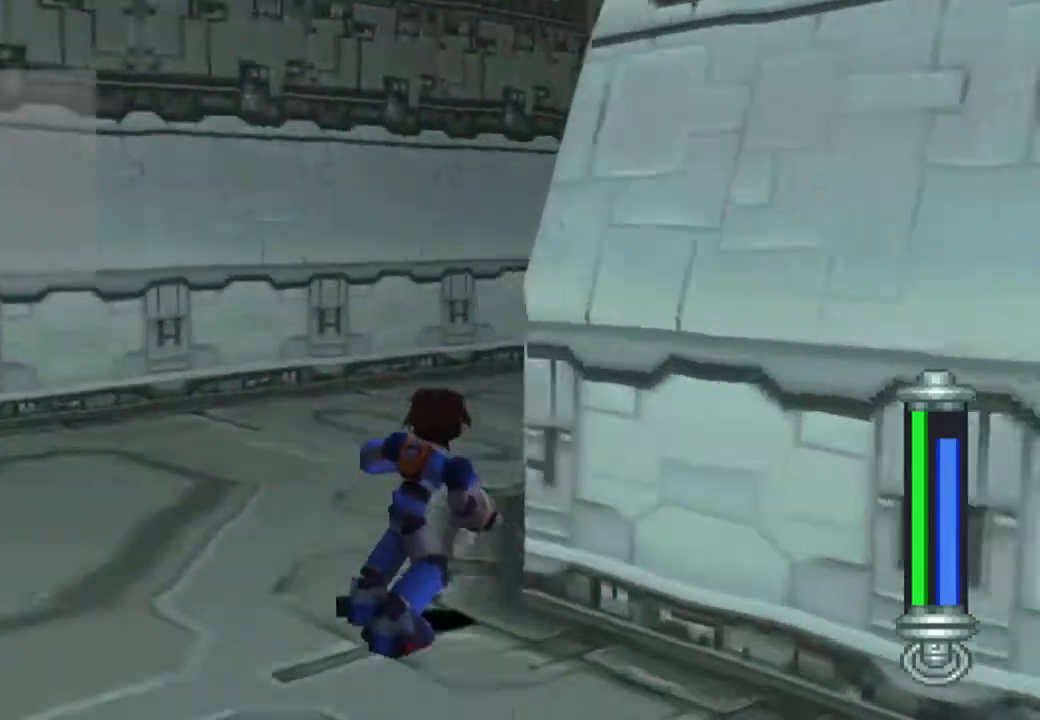
{"buttons": ["CIRCLE", "R1", "DPAD_UP", "DPAD_RIGHT"], "left_stick": "center", "right_stick": "center", "events": [[100, "DPAD_LEFT", "up"], [167, "DPAD_RIGHT", "down"], [200, "DPAD_UP", "up"], [367, "DPAD_UP", "down"]]}
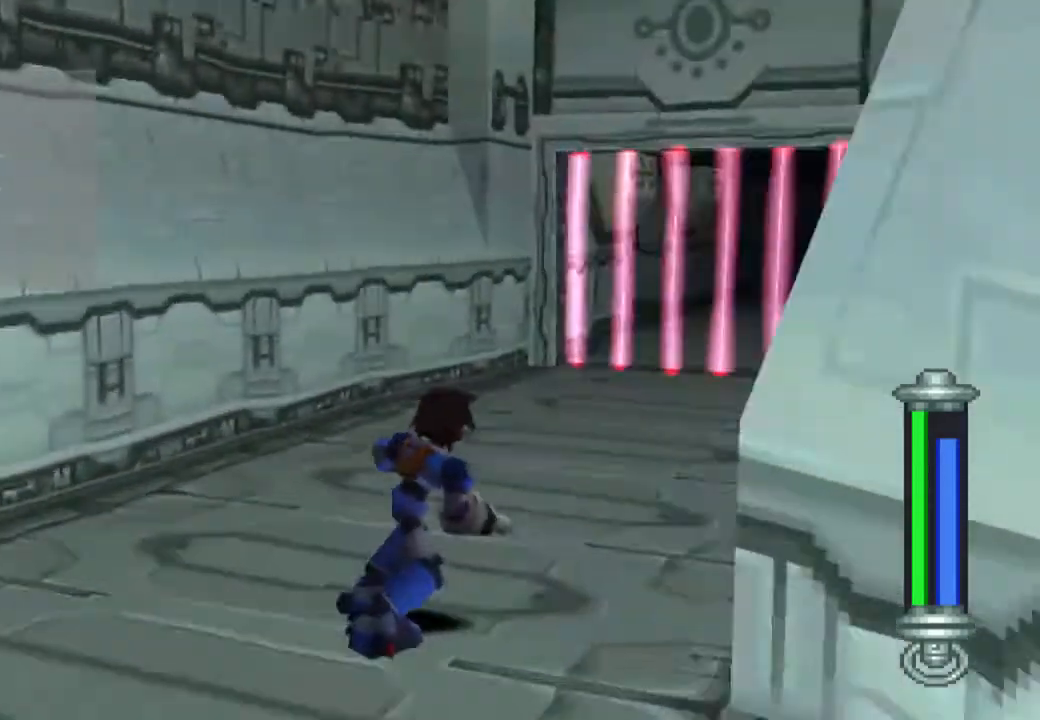
{"buttons": ["CIRCLE", "DPAD_UP", "DPAD_RIGHT"], "left_stick": "center", "right_stick": "center", "events": [[267, "R1", "up"]]}
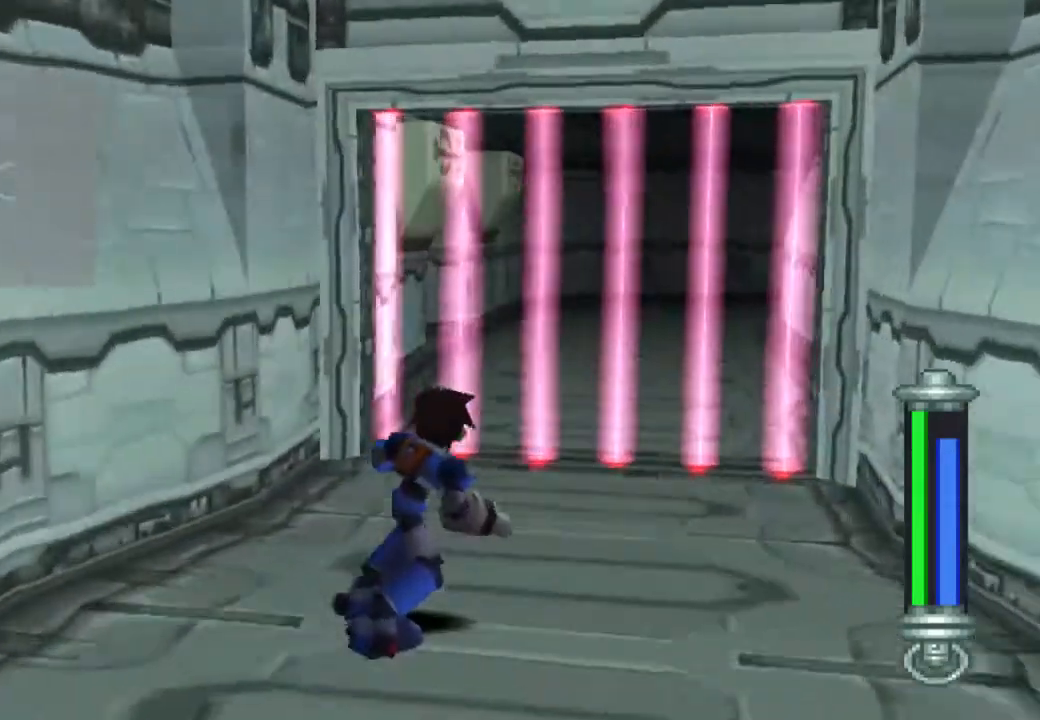
{"buttons": ["CIRCLE", "DPAD_UP", "DPAD_RIGHT"], "left_stick": "center", "right_stick": "center", "events": []}
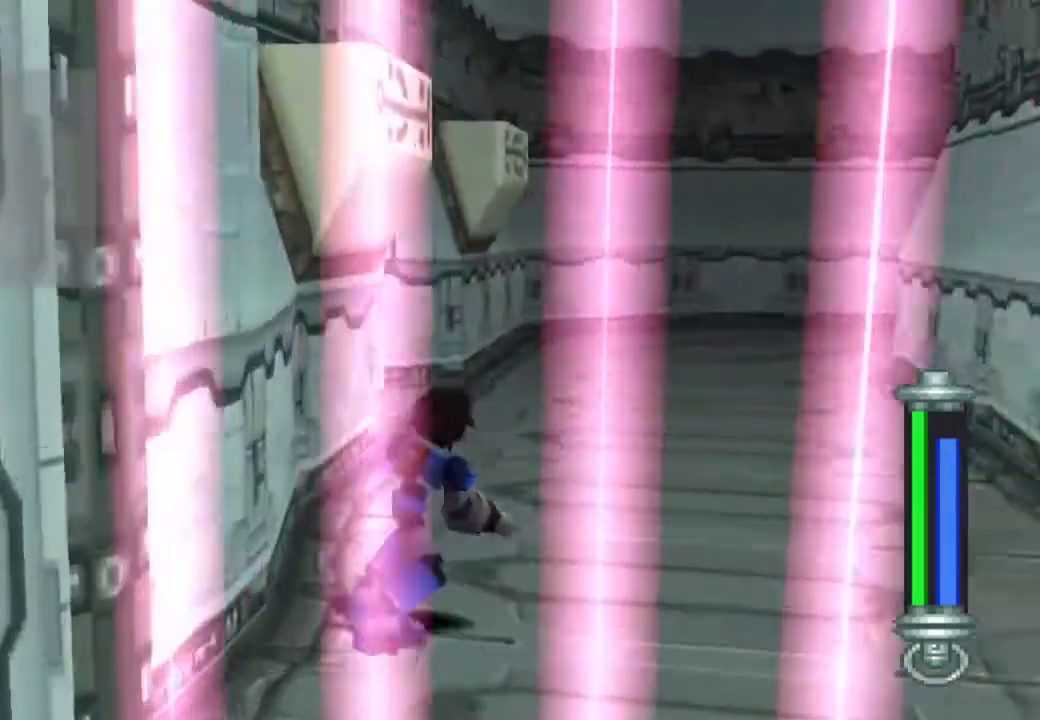
{"buttons": ["L1", "DPAD_UP", "DPAD_LEFT"], "left_stick": "center", "right_stick": "center", "events": [[117, "L1", "down"], [133, "L1", "up"], [233, "CIRCLE", "up"], [233, "L1", "down"], [267, "DPAD_RIGHT", "up"], [333, "DPAD_LEFT", "down"]]}
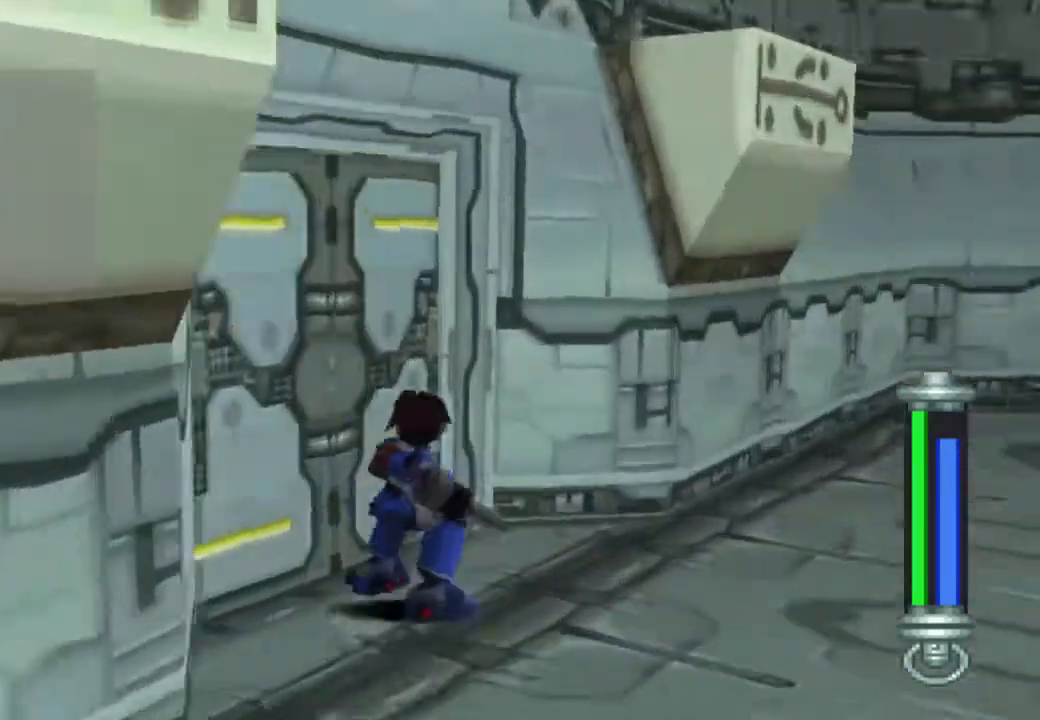
{"buttons": ["CIRCLE"], "left_stick": "center", "right_stick": "center", "events": [[67, "CIRCLE", "down"], [100, "DPAD_LEFT", "up"], [183, "CIRCLE", "up"], [233, "CIRCLE", "down"], [233, "DPAD_UP", "up"], [267, "L1", "up"]]}
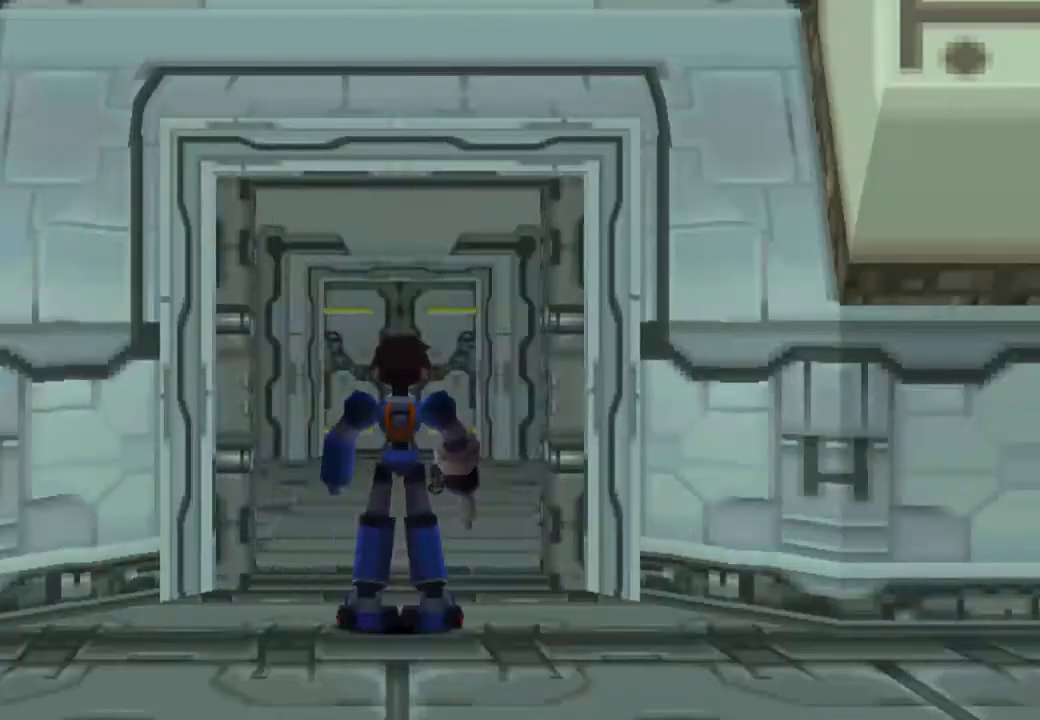
{"buttons": ["CIRCLE"], "left_stick": "center", "right_stick": "center", "events": []}
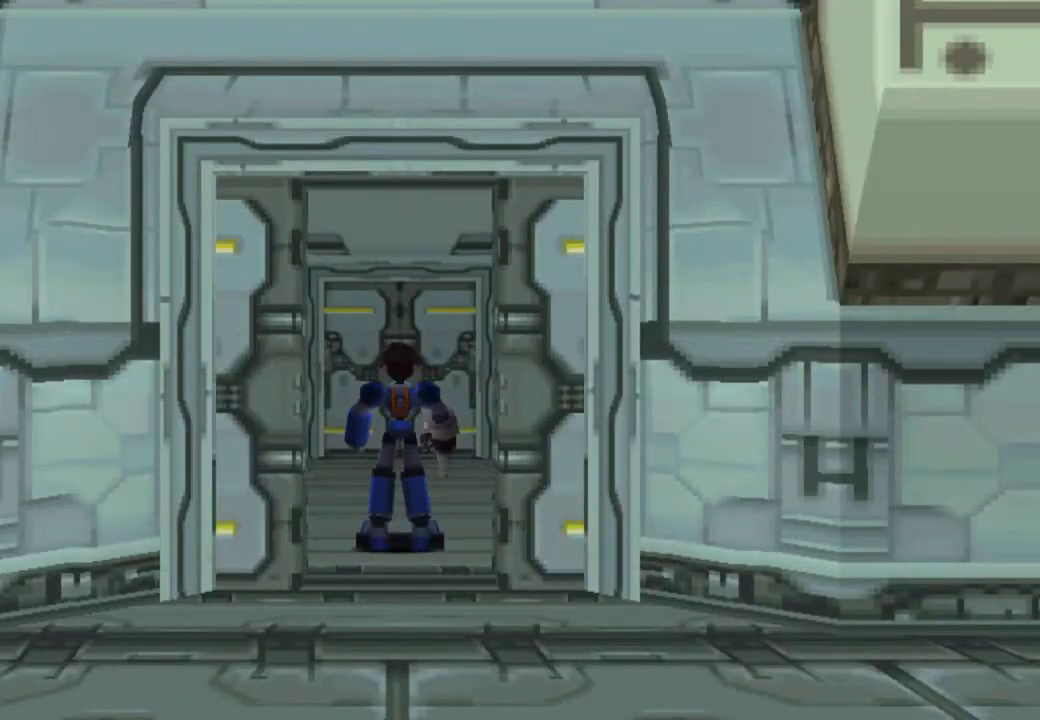
{"buttons": ["CIRCLE"], "left_stick": "center", "right_stick": "center", "events": []}
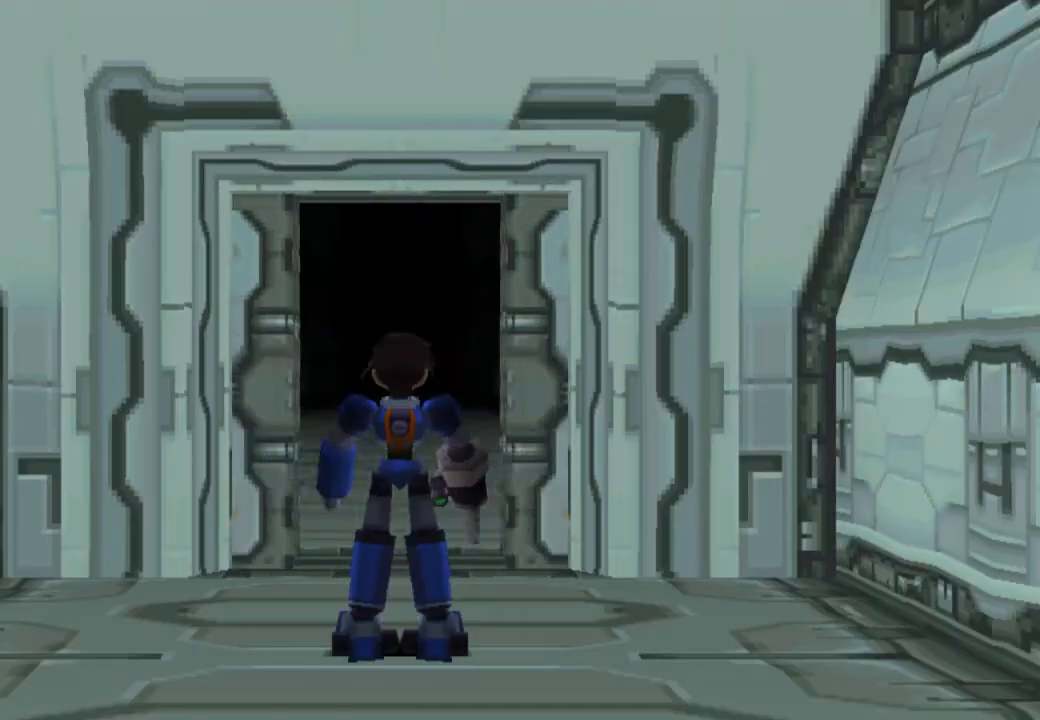
{"buttons": ["CIRCLE"], "left_stick": "center", "right_stick": "center", "events": []}
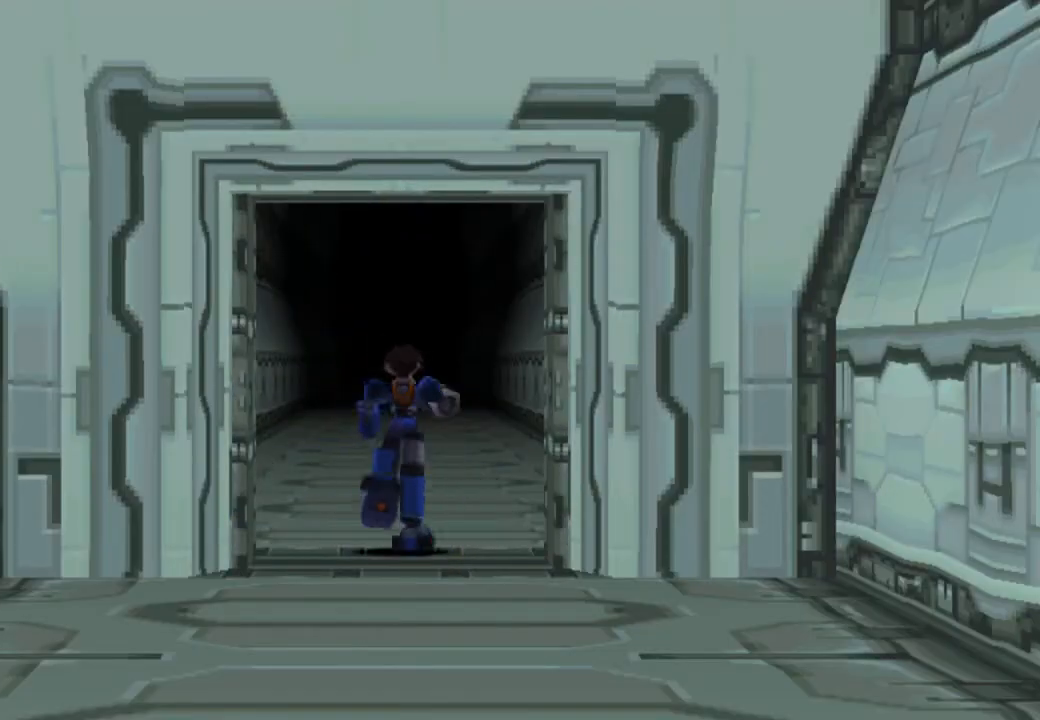
{"buttons": ["CIRCLE"], "left_stick": "center", "right_stick": "center", "events": []}
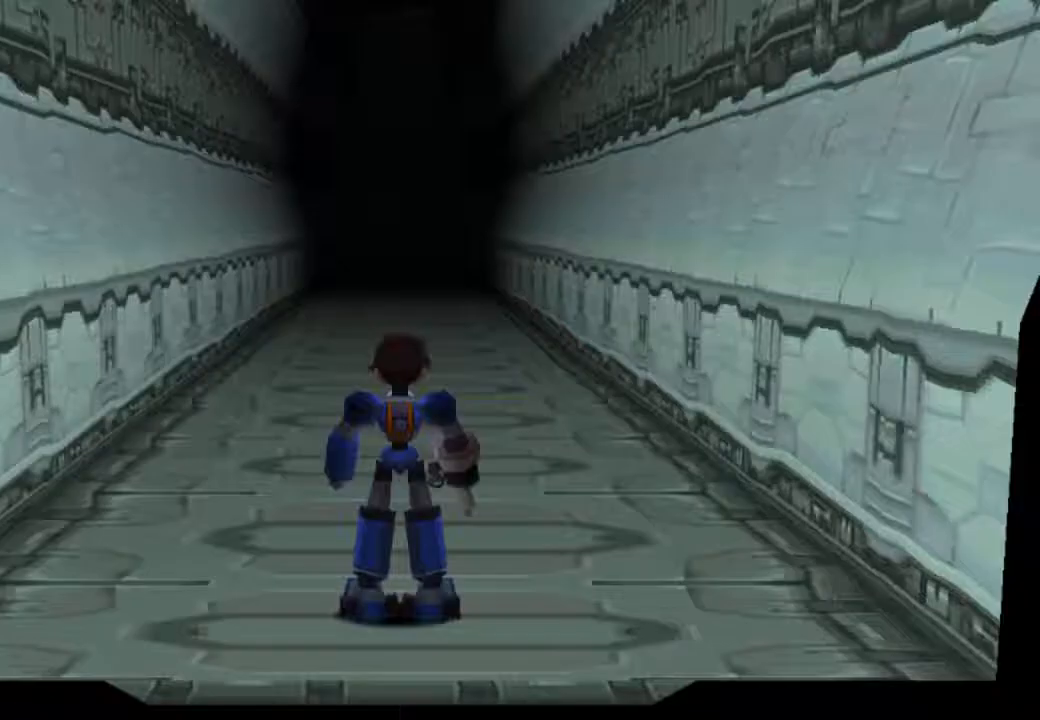
{"buttons": ["CIRCLE", "DPAD_UP"], "left_stick": "center", "right_stick": "center", "events": [[383, "DPAD_UP", "down"]]}
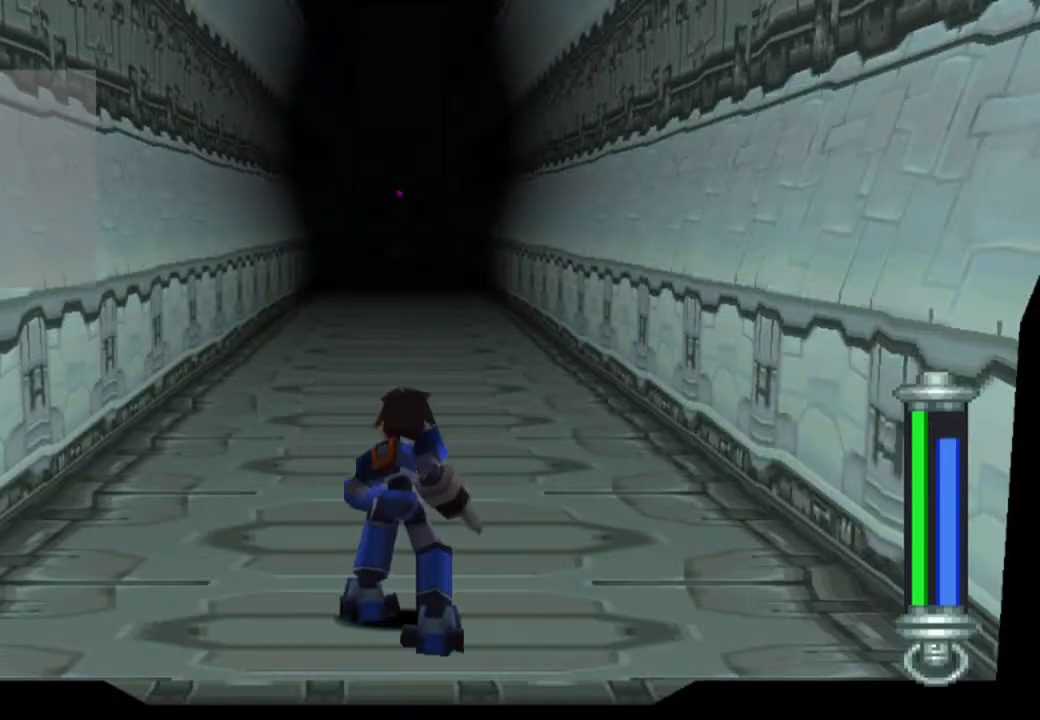
{"buttons": ["CIRCLE", "DPAD_UP", "DPAD_LEFT"], "left_stick": "center", "right_stick": "center", "events": [[150, "DPAD_LEFT", "down"]]}
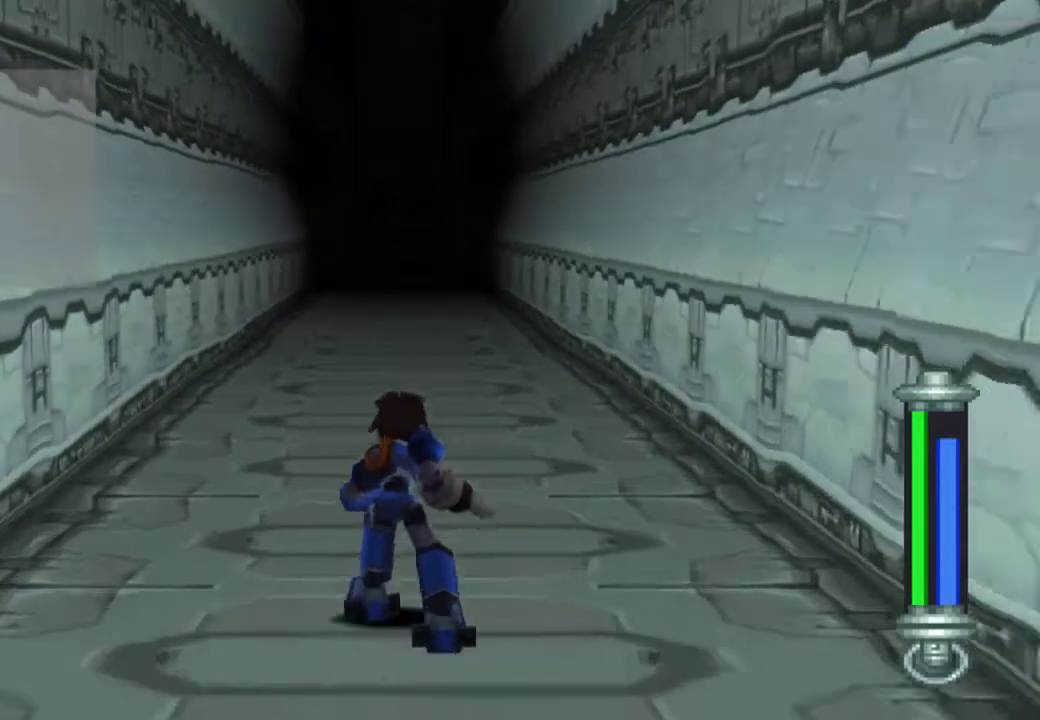
{"buttons": ["CIRCLE", "DPAD_UP", "DPAD_LEFT"], "left_stick": "center", "right_stick": "center", "events": []}
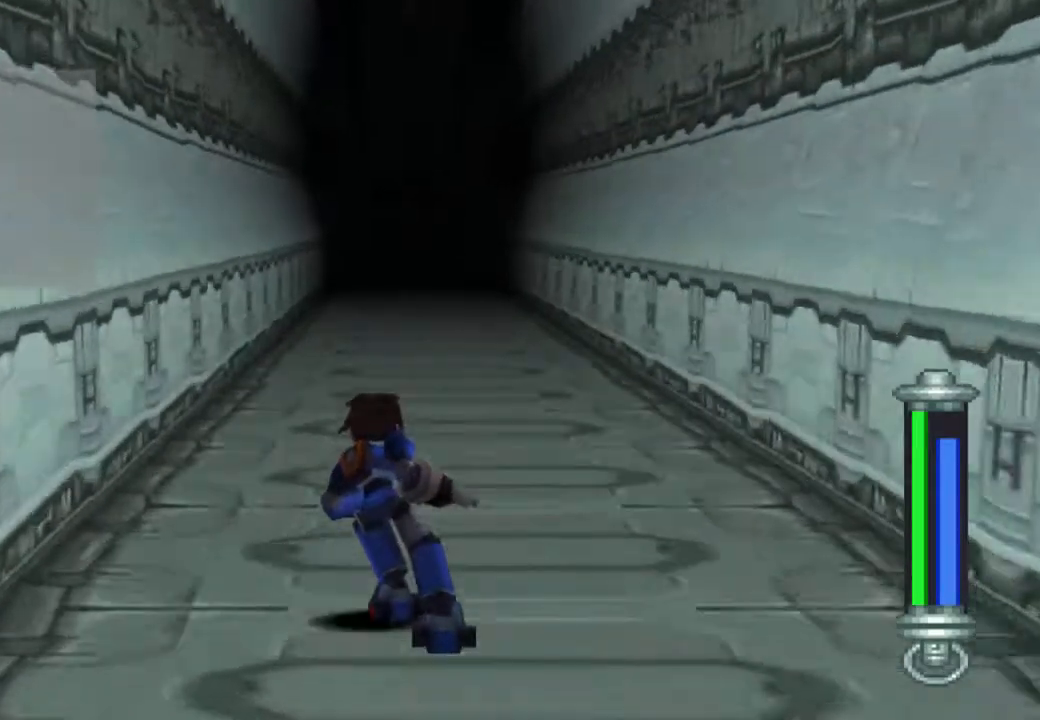
{"buttons": ["CIRCLE", "DPAD_UP"], "left_stick": "center", "right_stick": "center", "events": [[500, "DPAD_LEFT", "up"]]}
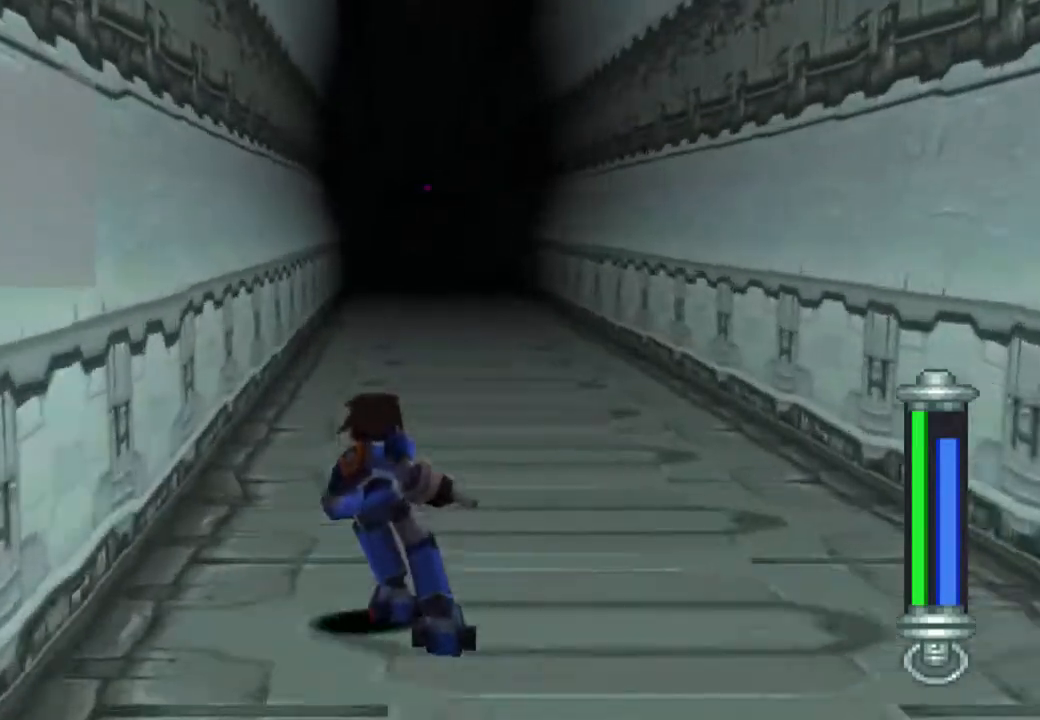
{"buttons": ["CIRCLE", "DPAD_UP"], "left_stick": "center", "right_stick": "center", "events": []}
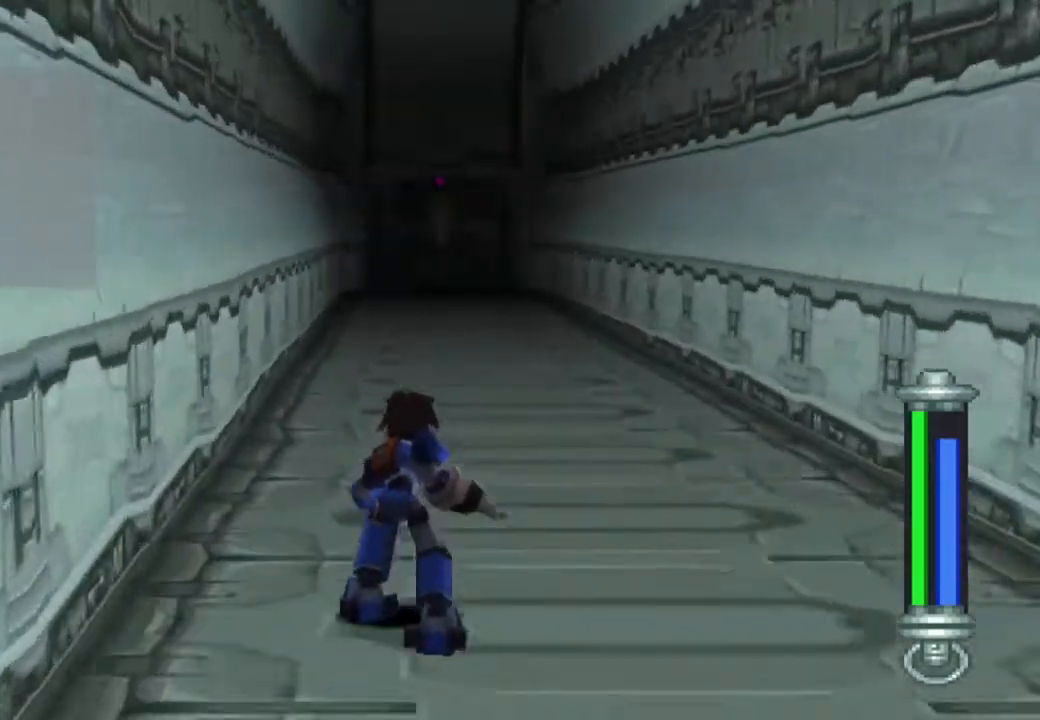
{"buttons": ["CIRCLE", "DPAD_UP"], "left_stick": "center", "right_stick": "center", "events": []}